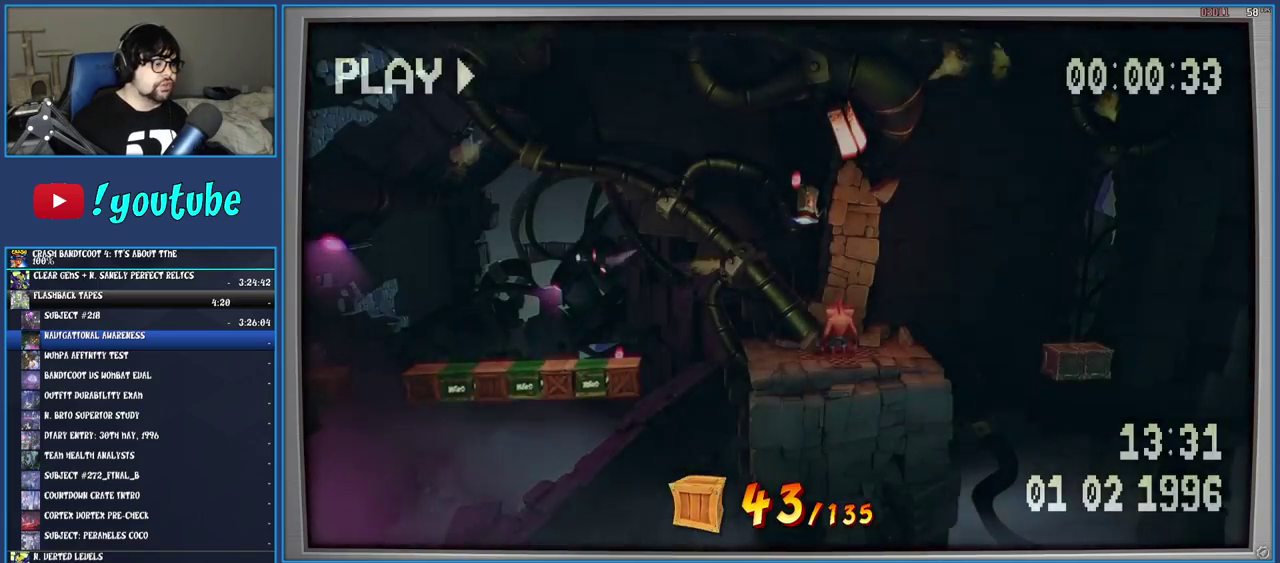
Gameplay with a controller (PlayStation layout); each line is a JSON object with the inputs held at the frame after it. "events" lists button and stick changes between this image and that frame as [ms after this image, input, new state], when the widget could be followed in between. Not read: L3 R3.
{"buttons": [], "left_stick": "left", "right_stick": "center", "events": [[350, "R1", "down"], [483, "R1", "up"]]}
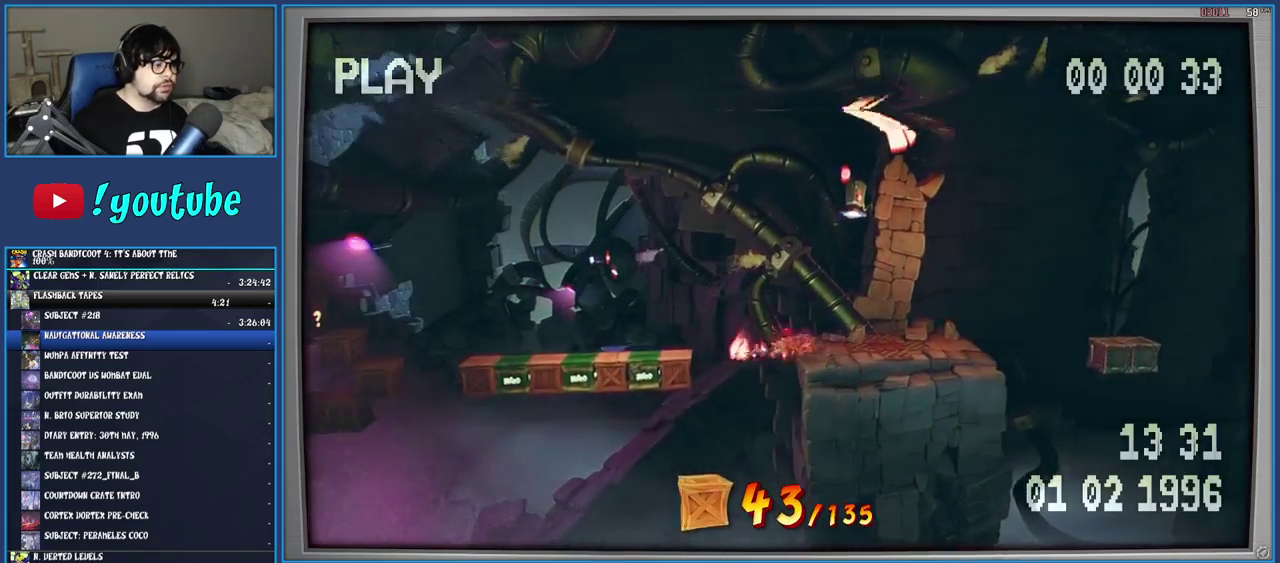
{"buttons": [], "left_stick": "left", "right_stick": "center", "events": [[33, "SQUARE", "down"], [50, "CROSS", "down"], [250, "CROSS", "up"], [267, "SQUARE", "up"], [400, "SQUARE", "down"], [500, "SQUARE", "up"]]}
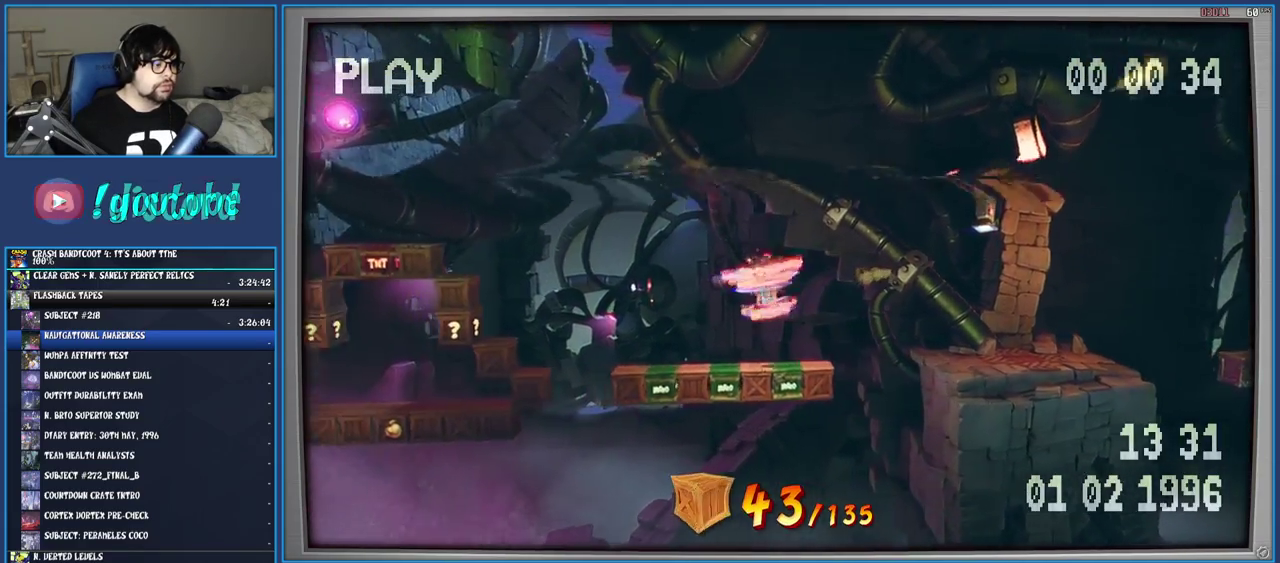
{"buttons": ["CROSS"], "left_stick": "left", "right_stick": "center", "events": [[50, "CROSS", "down"]]}
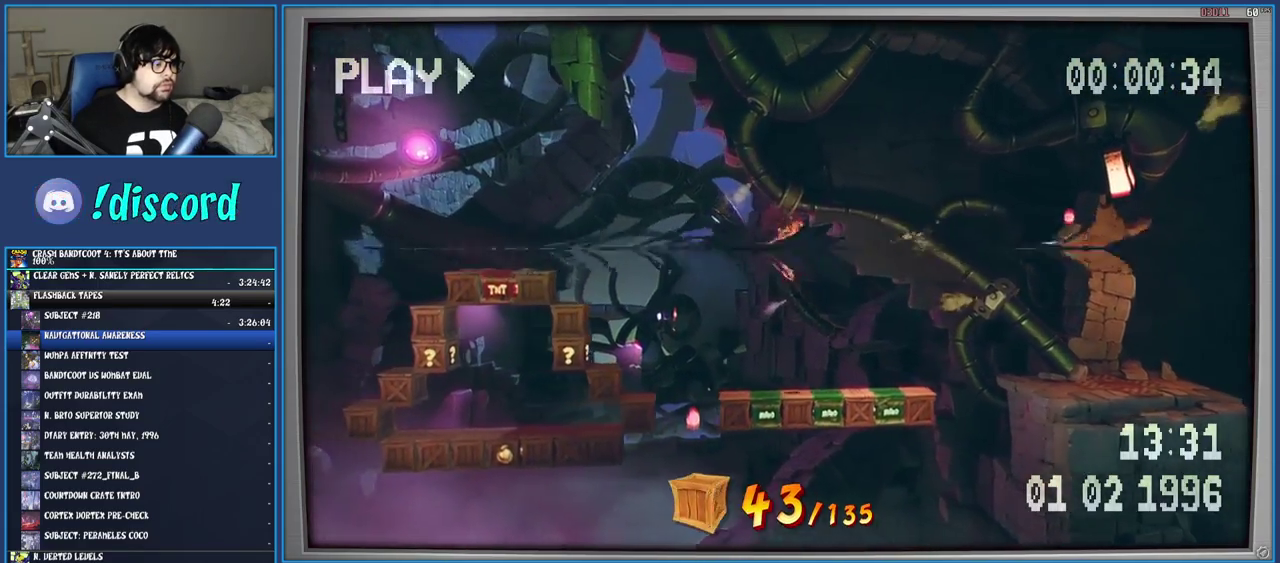
{"buttons": ["CROSS"], "left_stick": "left", "right_stick": "center", "events": [[200, "left_stick", "center"], [383, "left_stick", "left"]]}
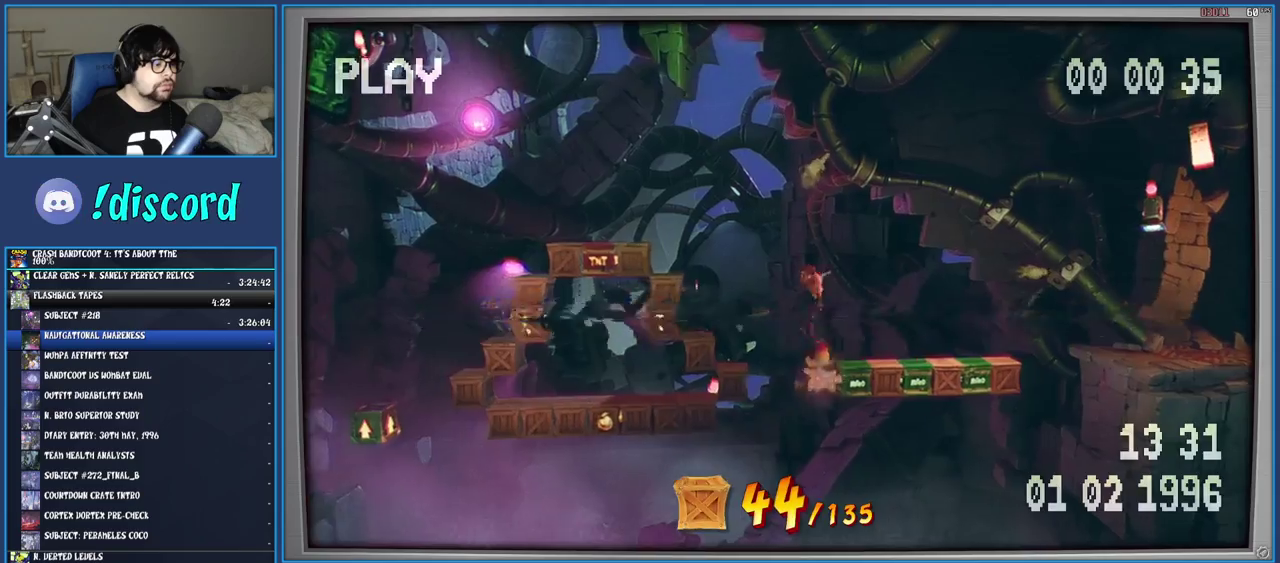
{"buttons": ["CROSS"], "left_stick": "left", "right_stick": "center", "events": [[233, "CROSS", "up"], [383, "CROSS", "down"]]}
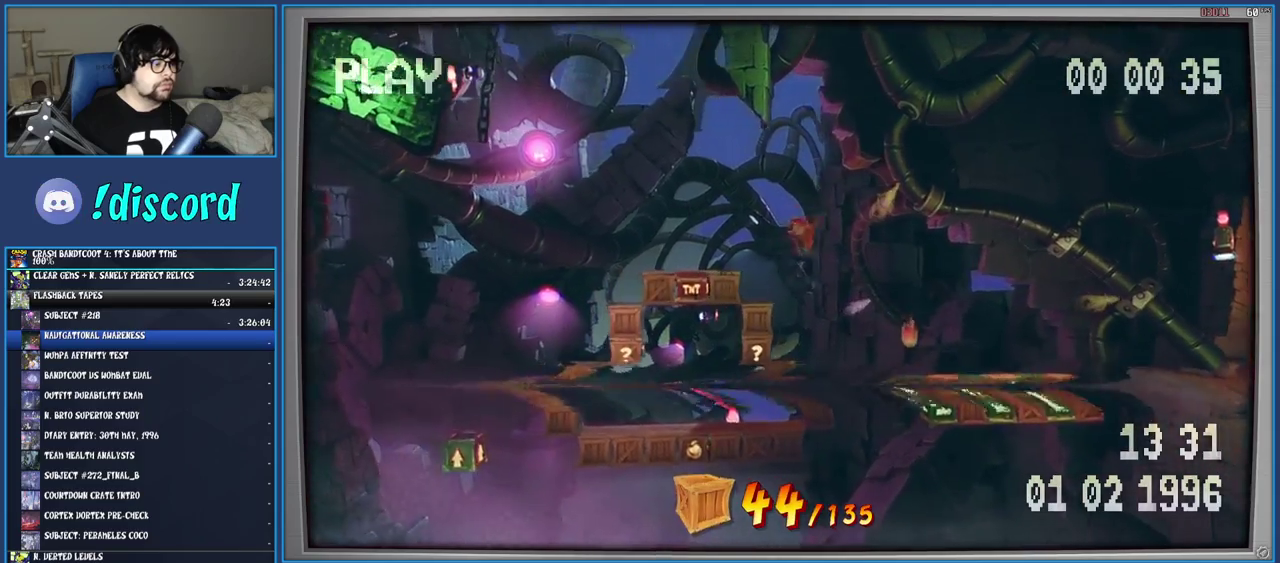
{"buttons": [], "left_stick": "left", "right_stick": "center", "events": [[300, "CROSS", "up"]]}
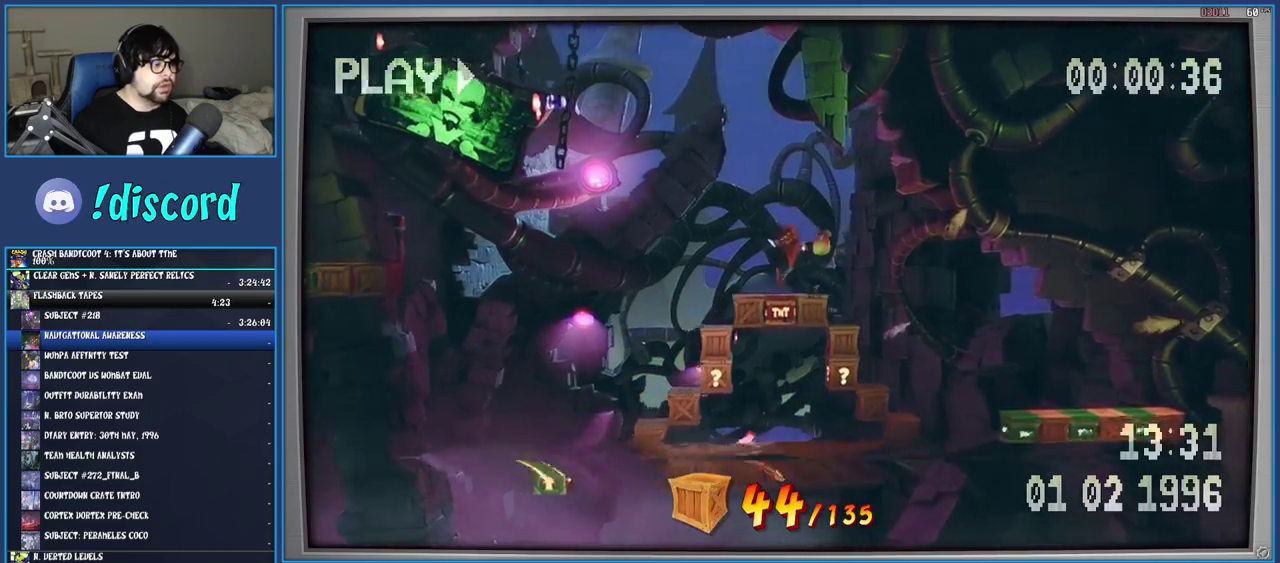
{"buttons": [], "left_stick": "left", "right_stick": "center", "events": [[17, "left_stick", "center"], [117, "left_stick", "left"]]}
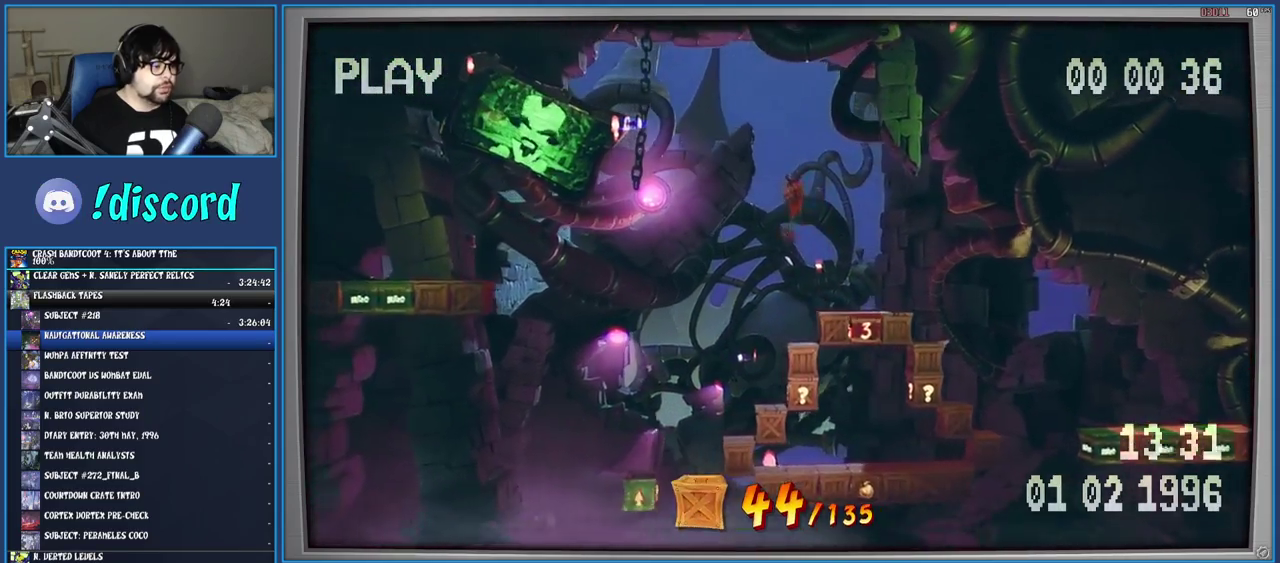
{"buttons": [], "left_stick": "center", "right_stick": "center", "events": [[150, "left_stick", "center"]]}
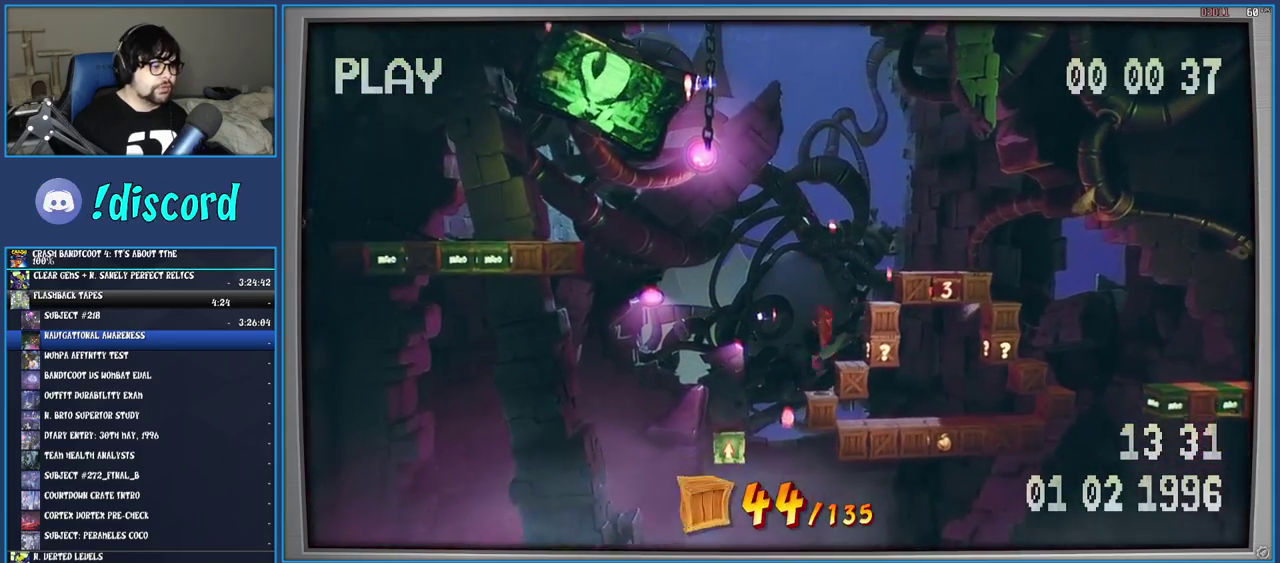
{"buttons": [], "left_stick": "center", "right_stick": "center", "events": [[100, "left_stick", "right"], [317, "left_stick", "center"]]}
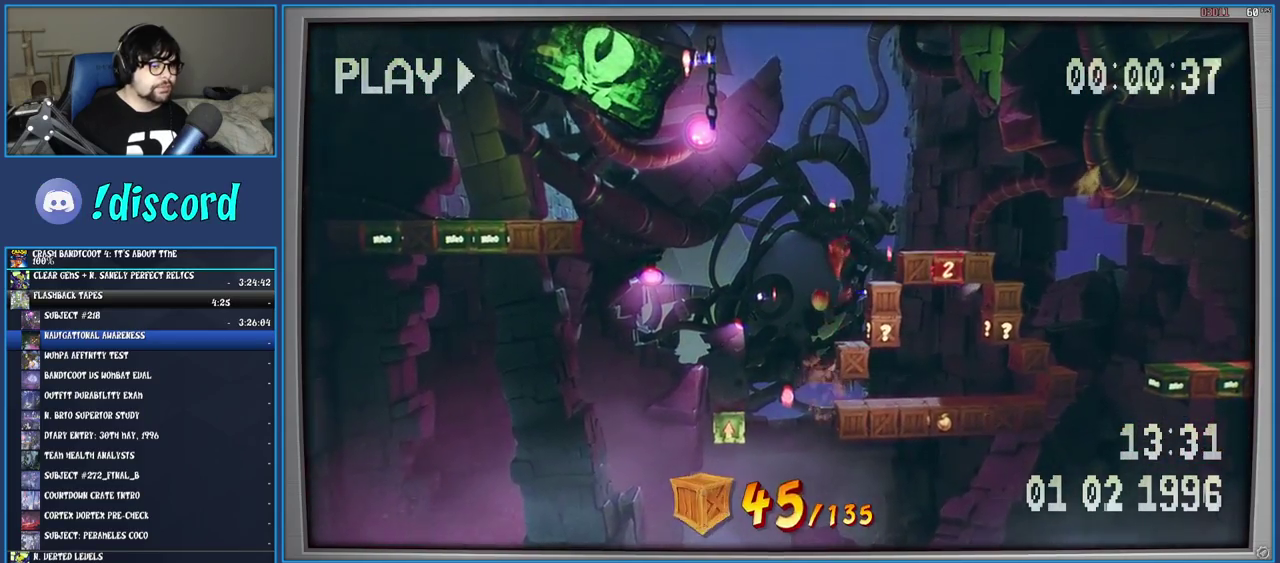
{"buttons": ["CROSS"], "left_stick": "right", "right_stick": "center", "events": [[233, "CROSS", "down"], [283, "left_stick", "right"]]}
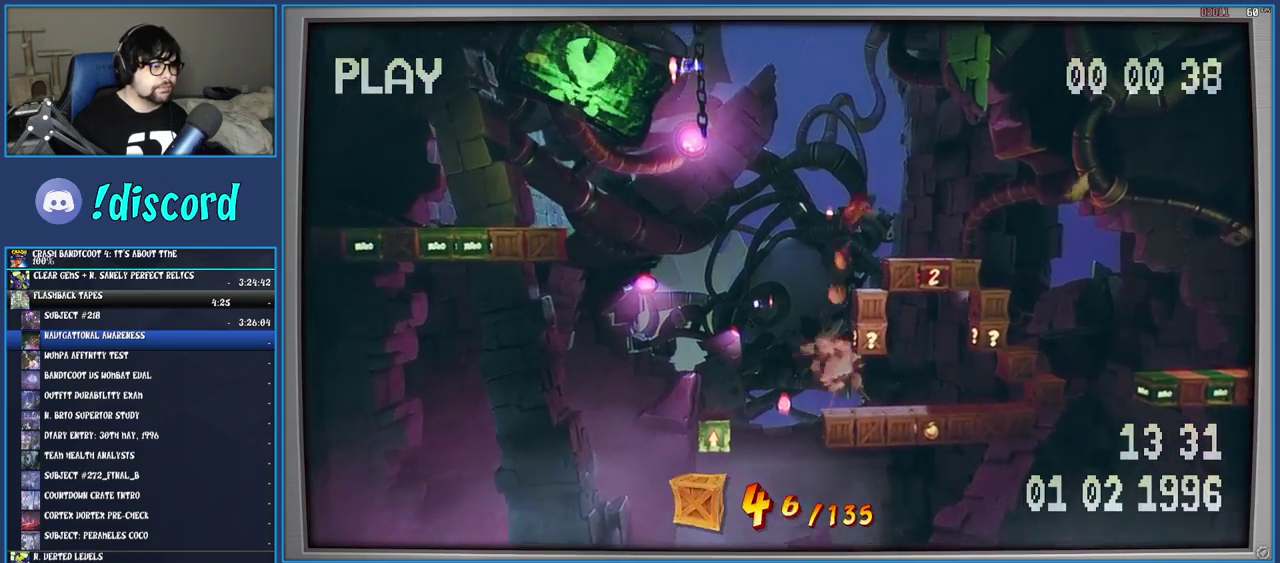
{"buttons": [], "left_stick": "right", "right_stick": "center", "events": [[200, "CROSS", "up"]]}
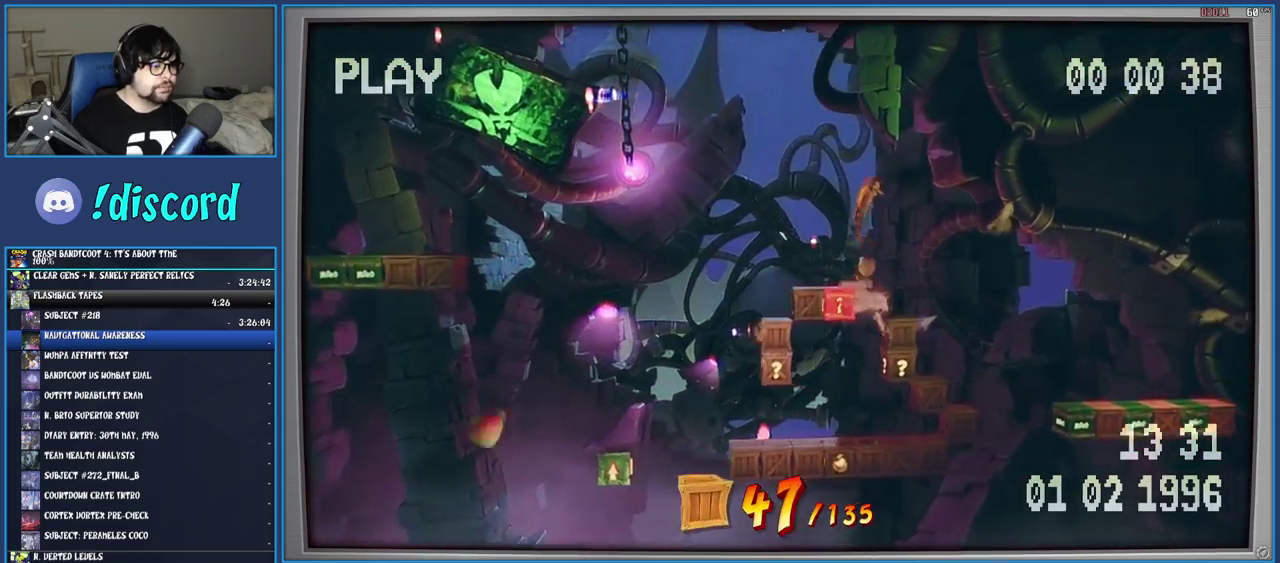
{"buttons": [], "left_stick": "right", "right_stick": "center", "events": [[317, "left_stick", "center"], [483, "left_stick", "right"]]}
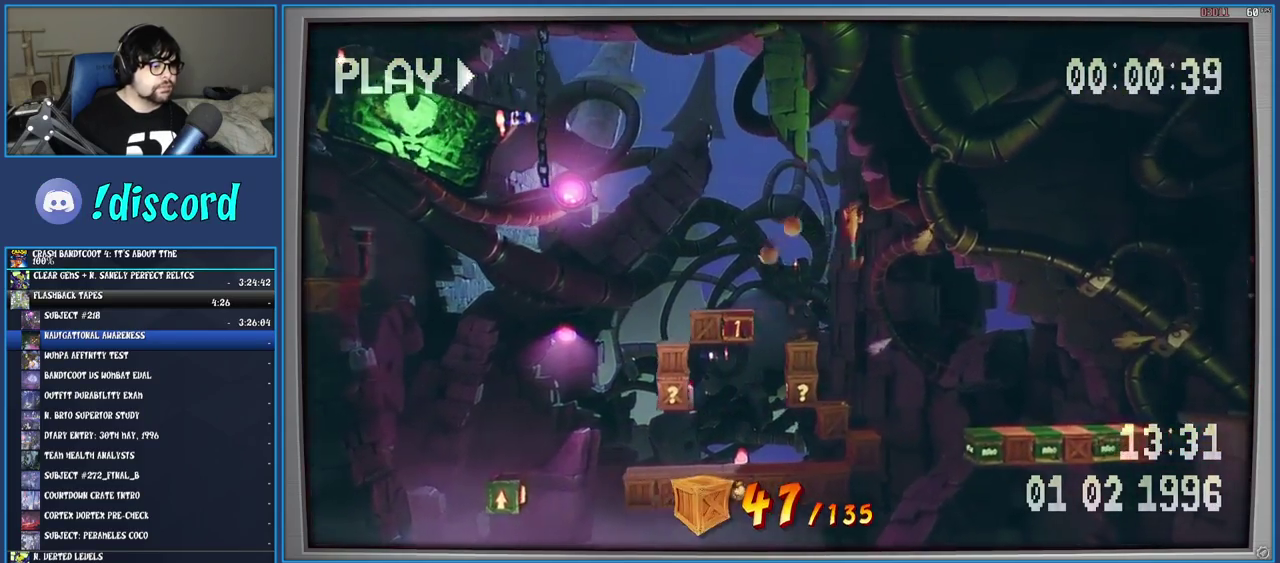
{"buttons": ["CROSS"], "left_stick": "center", "right_stick": "center", "events": [[133, "left_stick", "center"], [317, "left_stick", "right"], [367, "CROSS", "down"], [483, "left_stick", "center"]]}
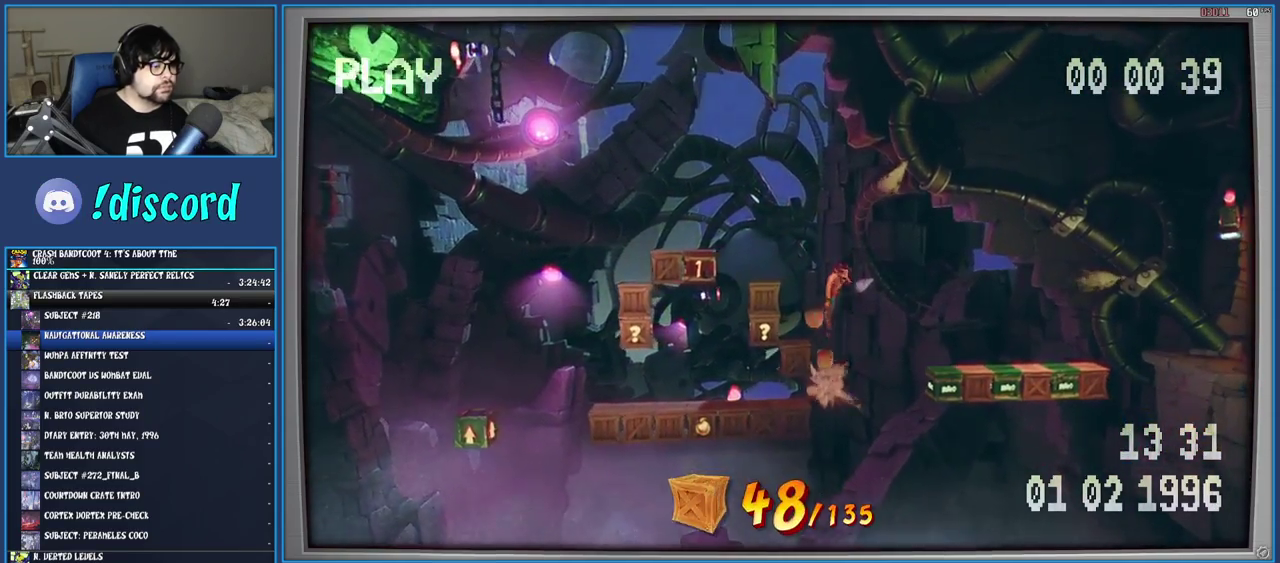
{"buttons": [], "left_stick": "left", "right_stick": "center", "events": [[267, "left_stick", "left"], [300, "CROSS", "up"]]}
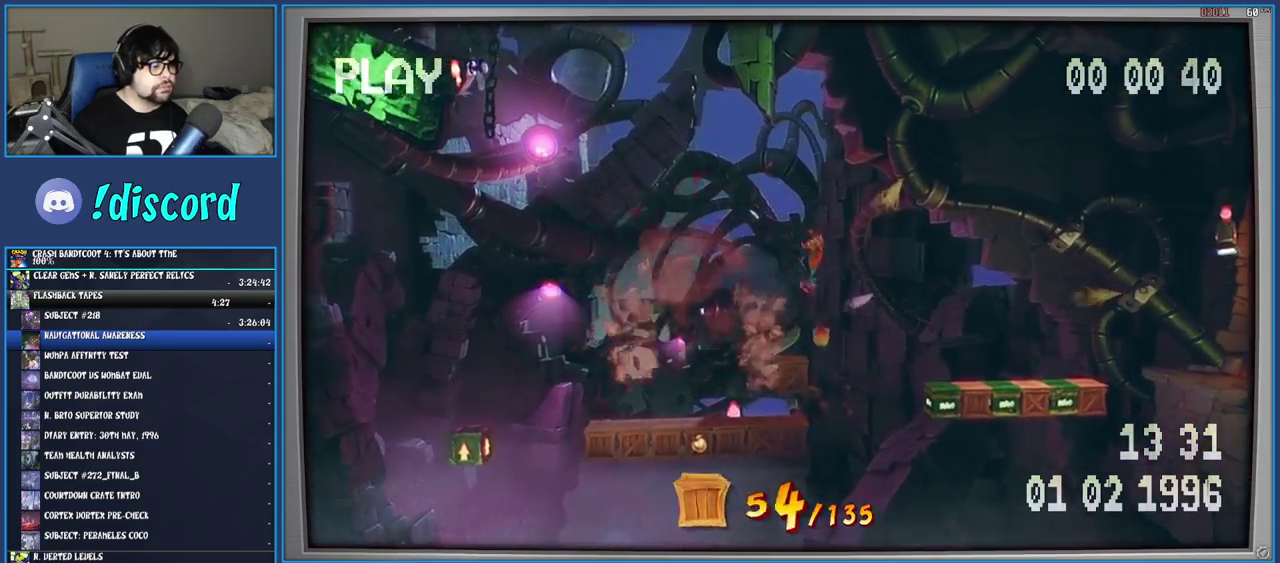
{"buttons": [], "left_stick": "center", "right_stick": "center", "events": [[17, "left_stick", "center"]]}
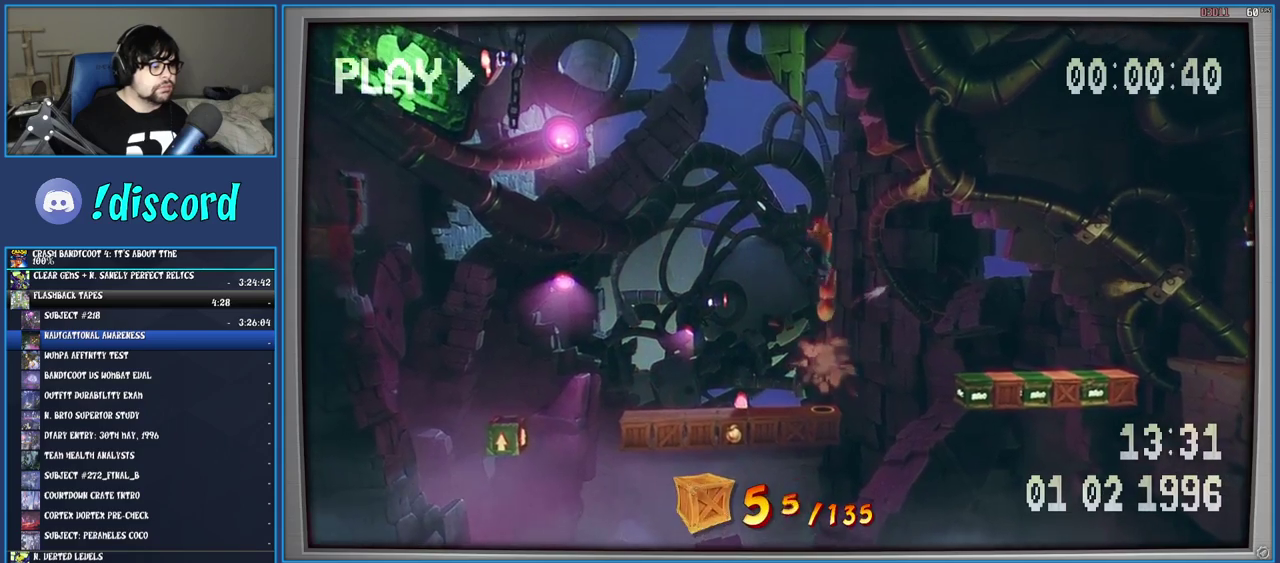
{"buttons": [], "left_stick": "center", "right_stick": "center", "events": []}
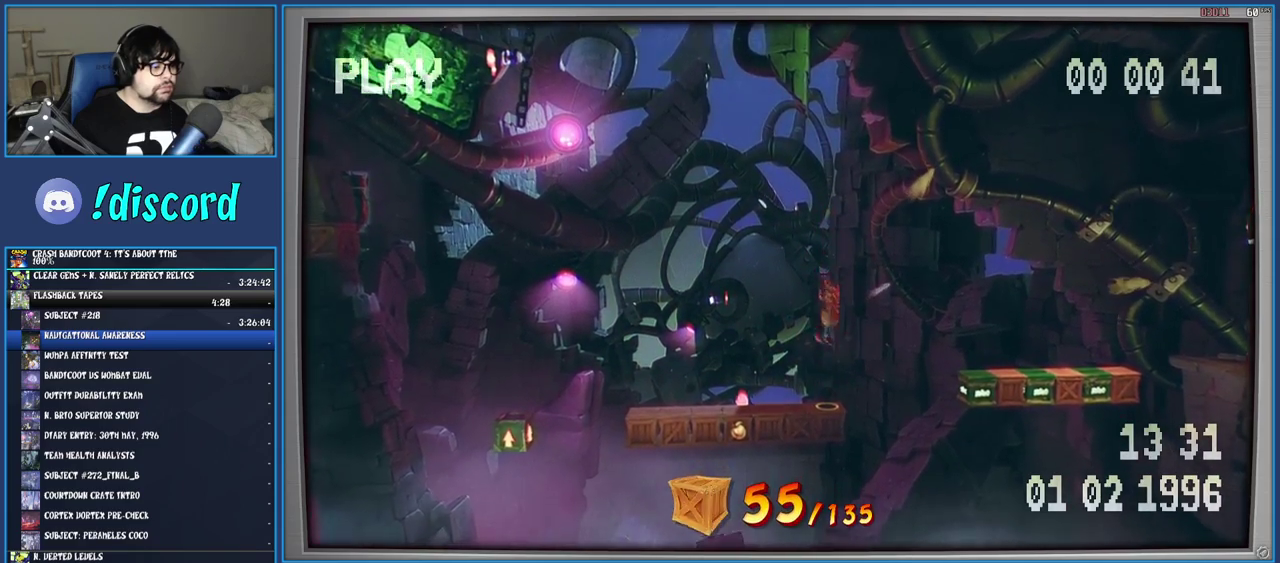
{"buttons": [], "left_stick": "center", "right_stick": "center", "events": [[150, "left_stick", "left"], [467, "left_stick", "center"]]}
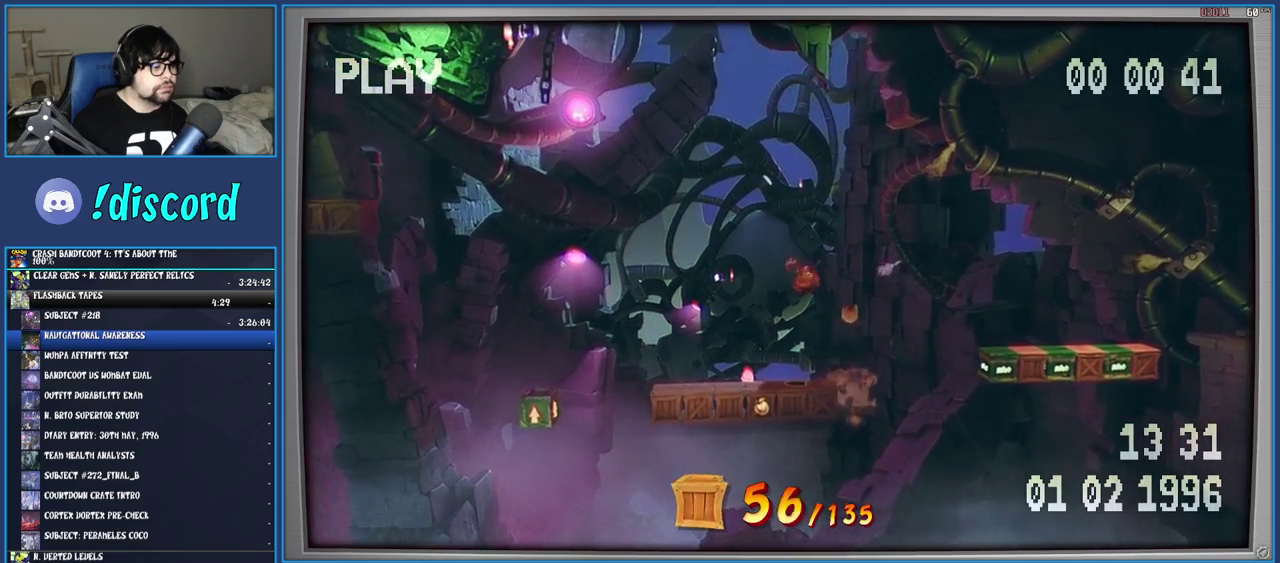
{"buttons": ["CROSS"], "left_stick": "left", "right_stick": "center", "events": [[250, "SQUARE", "down"], [367, "SQUARE", "up"], [417, "CROSS", "down"], [500, "left_stick", "left"]]}
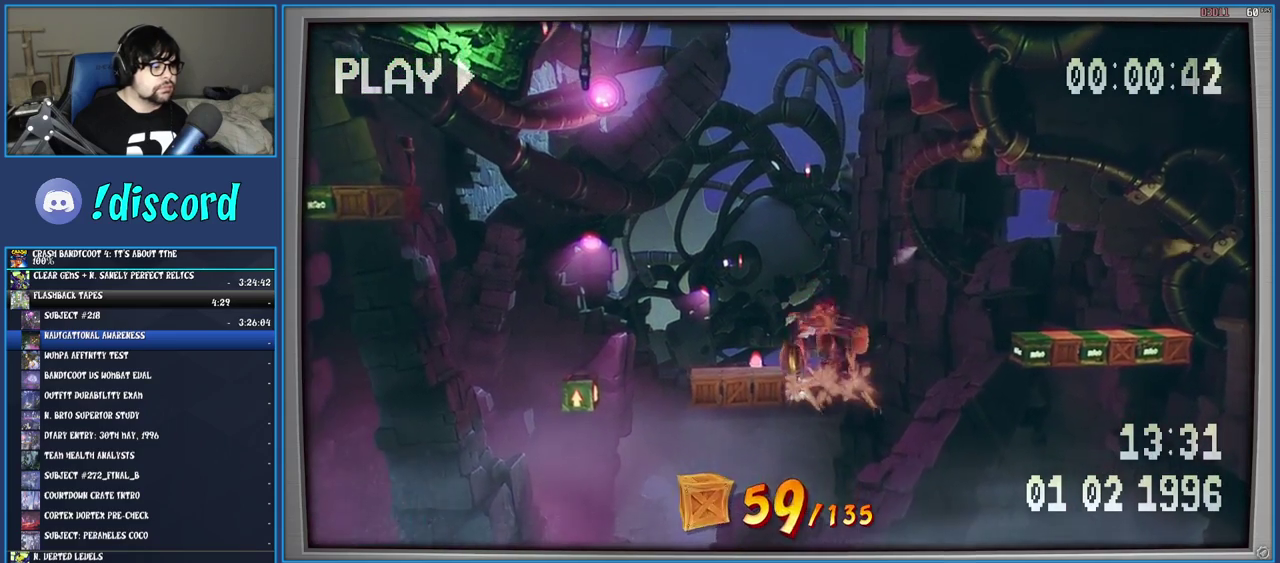
{"buttons": [], "left_stick": "center", "right_stick": "center", "events": [[67, "CROSS", "up"], [400, "left_stick", "center"]]}
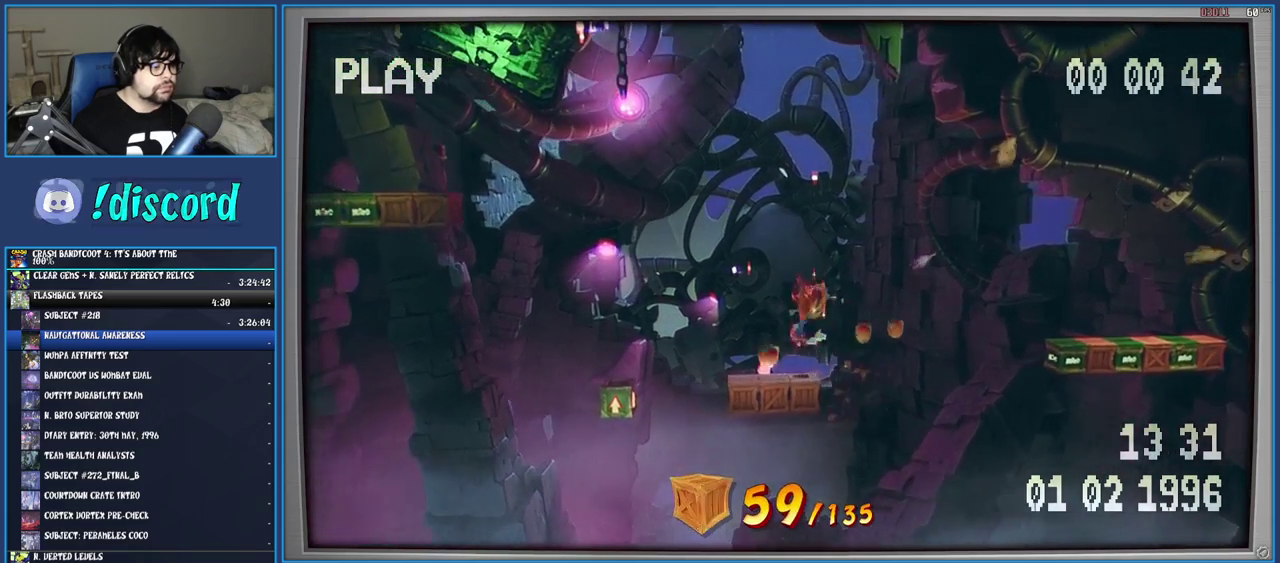
{"buttons": [], "left_stick": "center", "right_stick": "center", "events": [[250, "left_stick", "left"], [450, "left_stick", "center"]]}
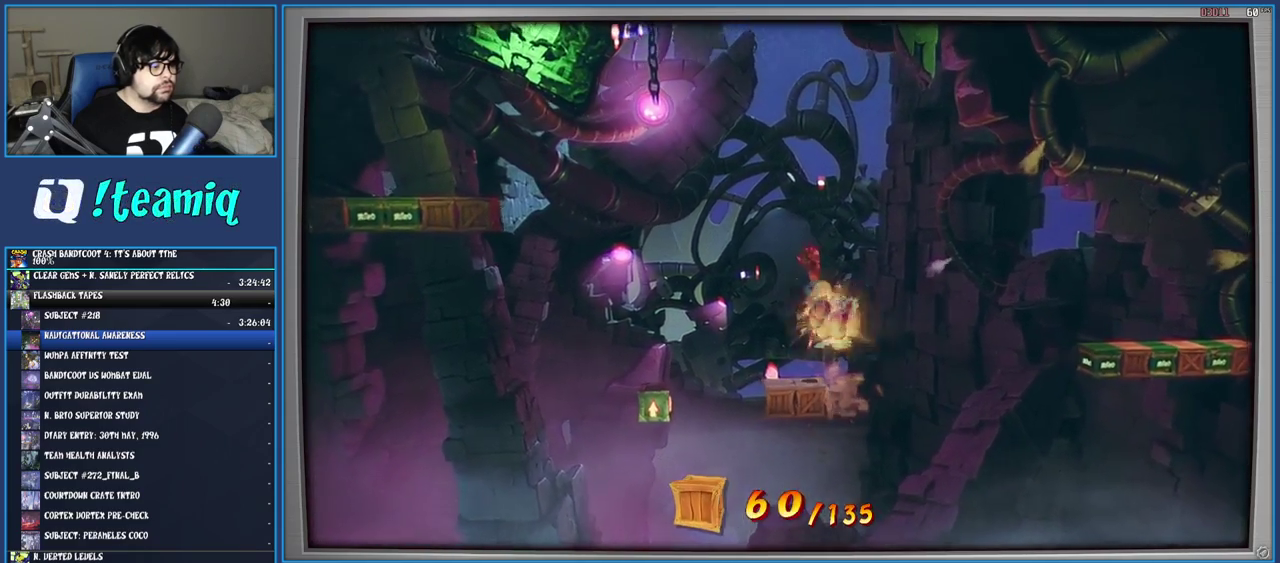
{"buttons": [], "left_stick": "center", "right_stick": "center", "events": []}
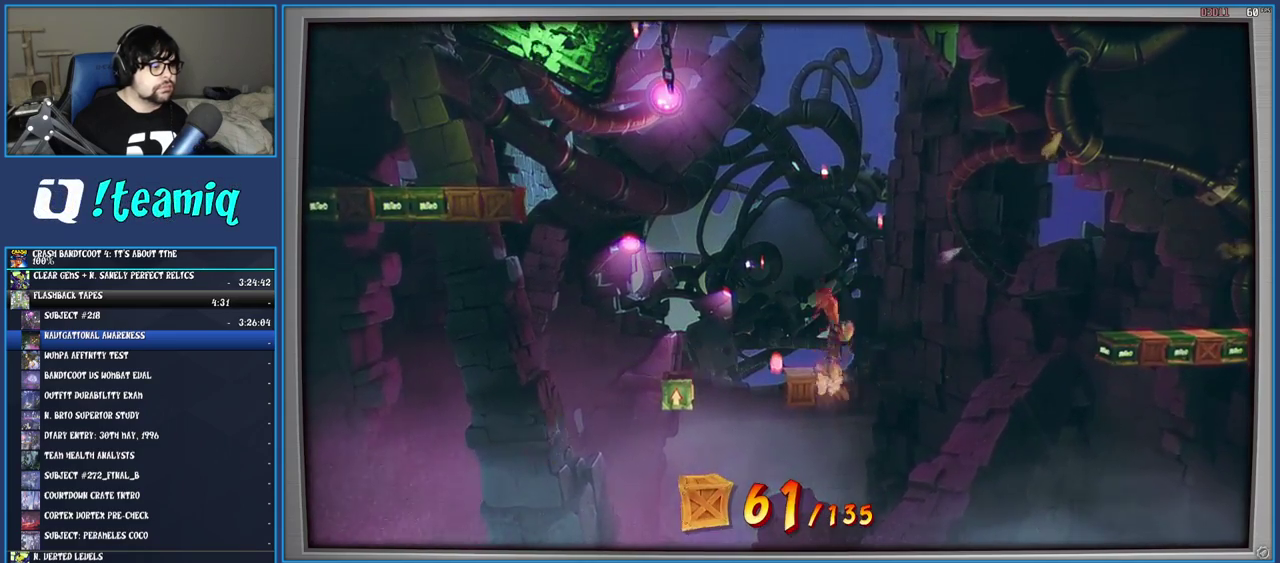
{"buttons": [], "left_stick": "center", "right_stick": "center", "events": [[33, "left_stick", "left"], [200, "left_stick", "center"]]}
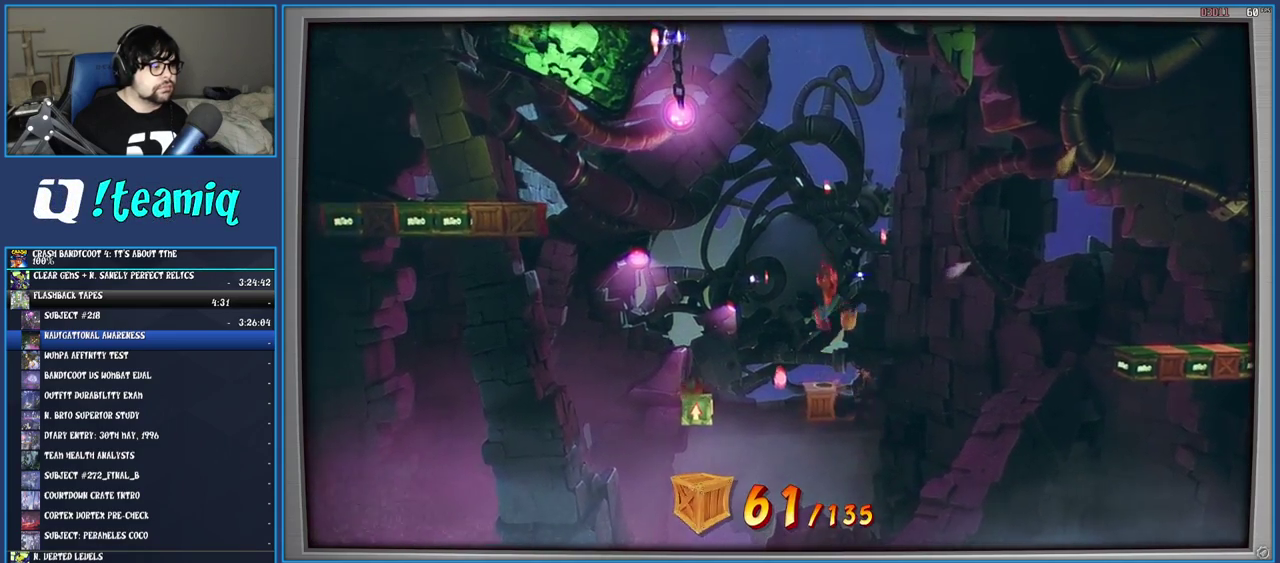
{"buttons": [], "left_stick": "left", "right_stick": "center", "events": [[150, "left_stick", "left"]]}
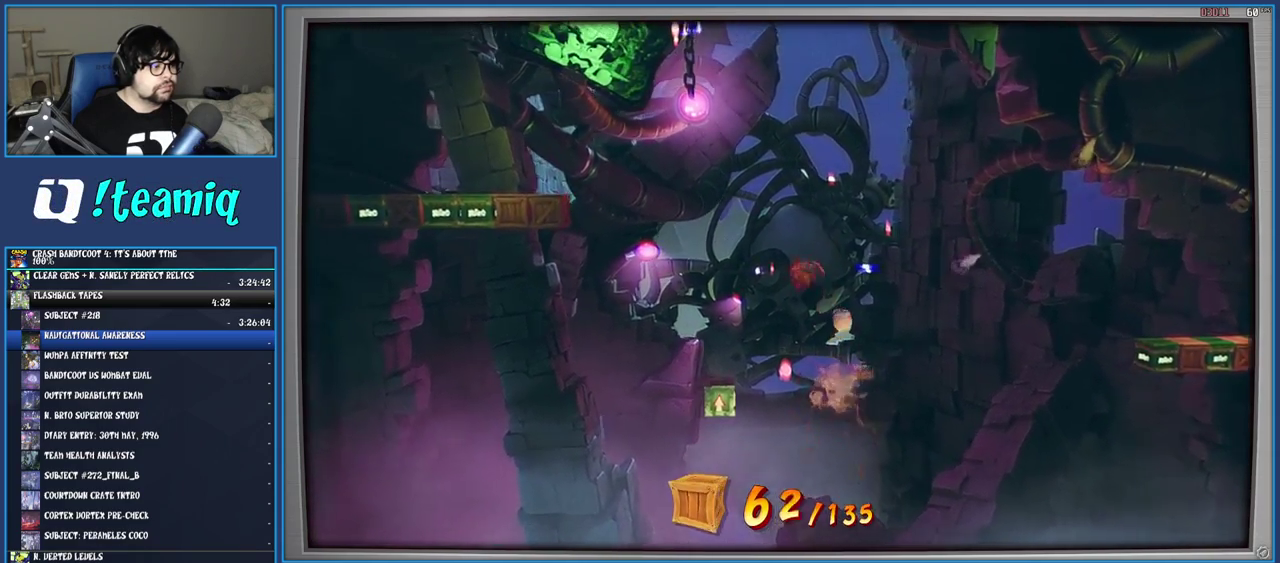
{"buttons": ["CROSS"], "left_stick": "left", "right_stick": "center", "events": [[283, "left_stick", "center"], [483, "CROSS", "down"], [483, "left_stick", "left"]]}
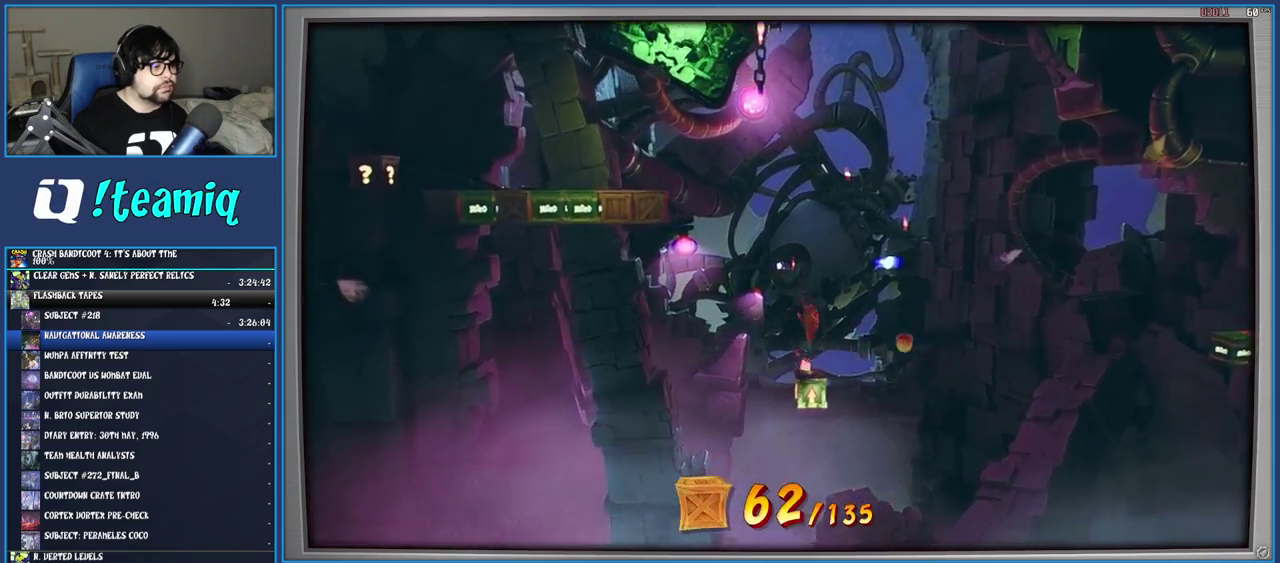
{"buttons": ["CROSS"], "left_stick": "left", "right_stick": "center", "events": []}
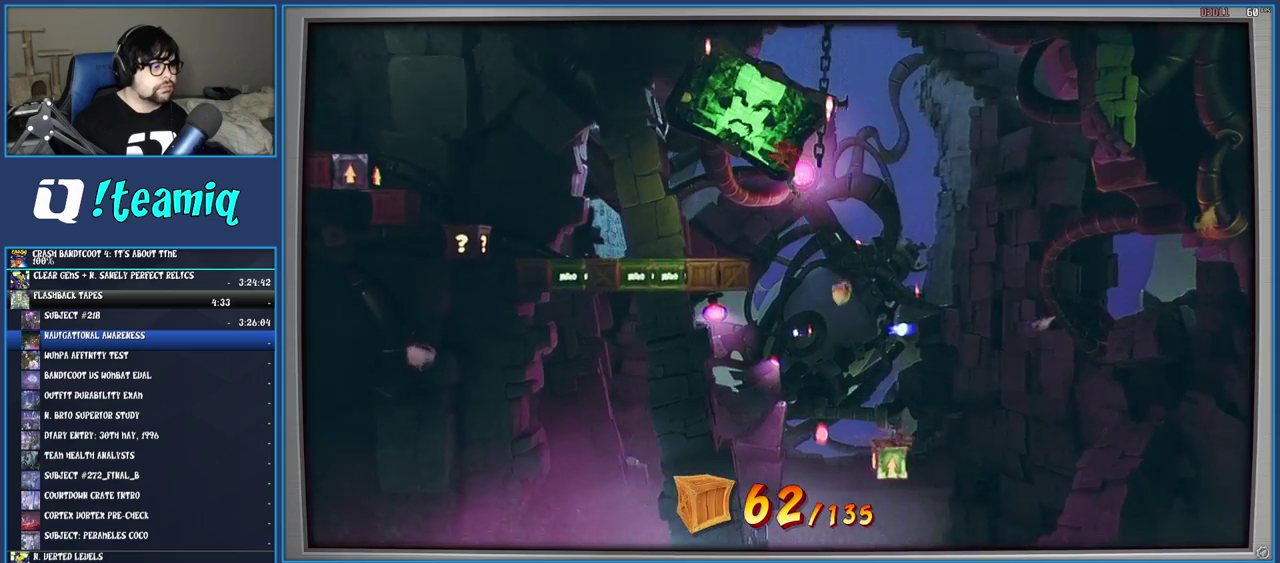
{"buttons": ["CROSS"], "left_stick": "left", "right_stick": "center", "events": [[133, "left_stick", "center"], [483, "left_stick", "left"]]}
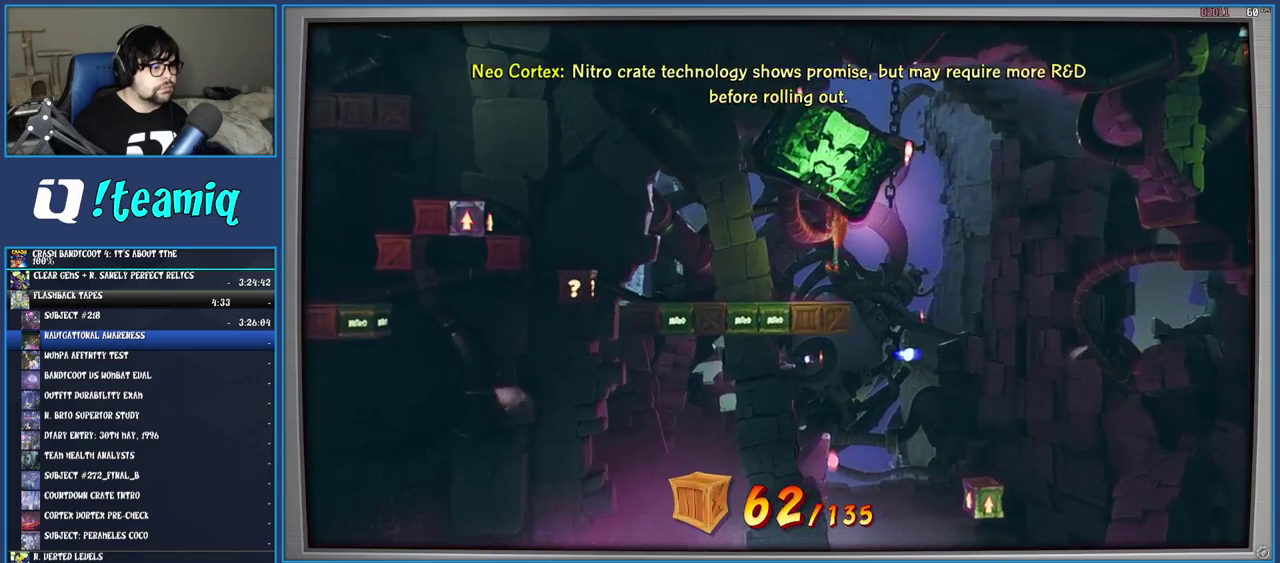
{"buttons": ["CROSS"], "left_stick": "left", "right_stick": "center", "events": []}
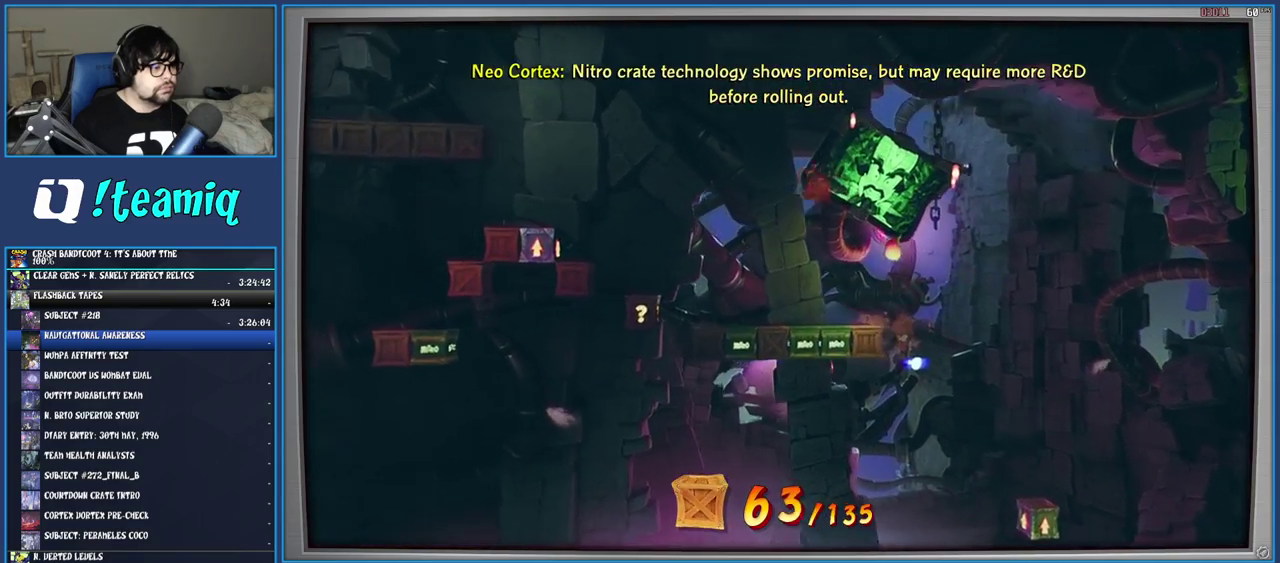
{"buttons": [], "left_stick": "left", "right_stick": "center", "events": [[17, "CROSS", "up"], [217, "CROSS", "down"], [383, "CROSS", "up"]]}